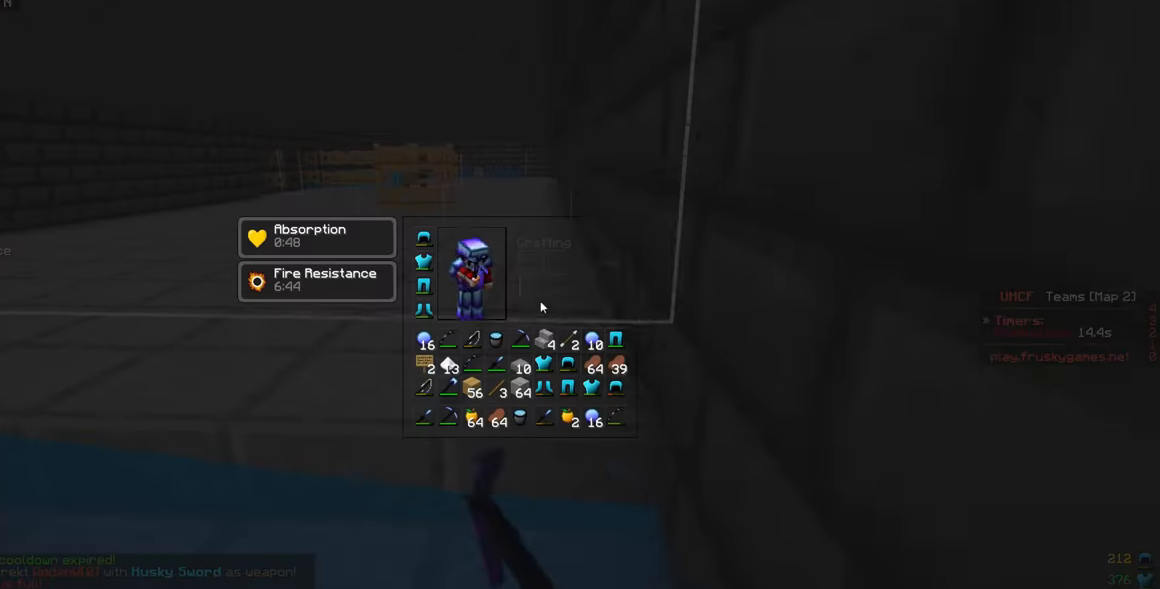
Gameplay with keyboard and mouse; each line is a JSON object with the keys and mouse buttons held at the frame after it. "events" lists presses ("down") and releases ("up") of "a", "d", "s", "w", "mouse_left" and "mouse_right" between this image and that frame as [ms after this image, input, new state], when the widget could be followed in between. "mouse_left", "mouse_right" = the "left", "right" buttons of the "mouse" list. No other keys are recorded. Fast repeated clicks can show as one long hold. Mouse movement is not recorded.
{"keys": [], "mouse": ["left"], "events": [[200, "mouse_left", "down"], [300, "w", "down"], [433, "w", "up"]]}
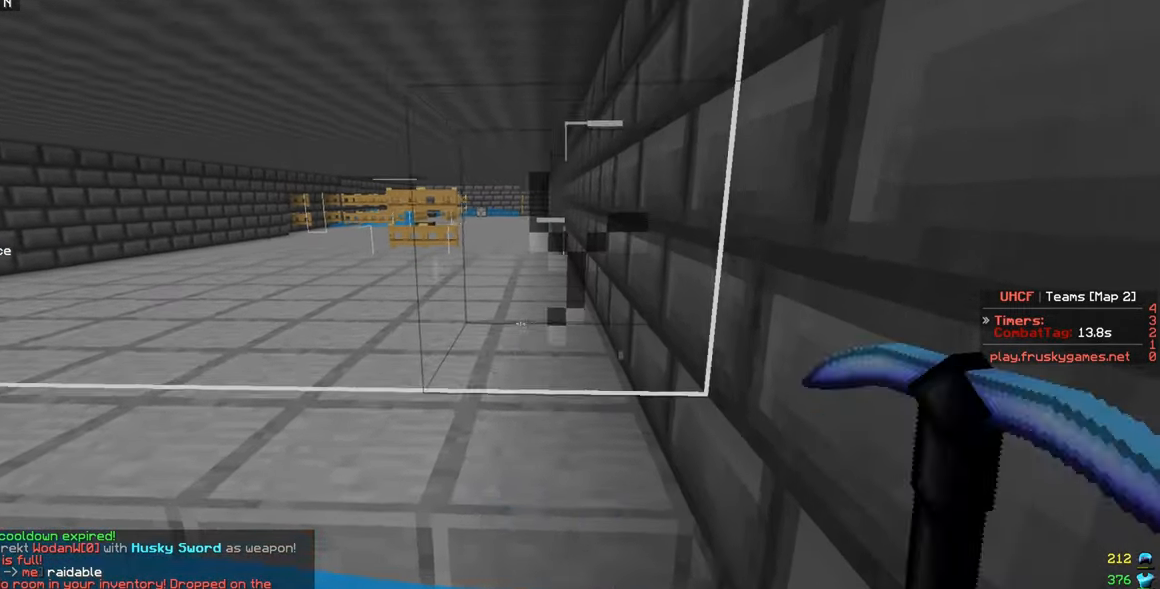
{"keys": ["w"], "mouse": ["left"], "events": [[450, "w", "down"]]}
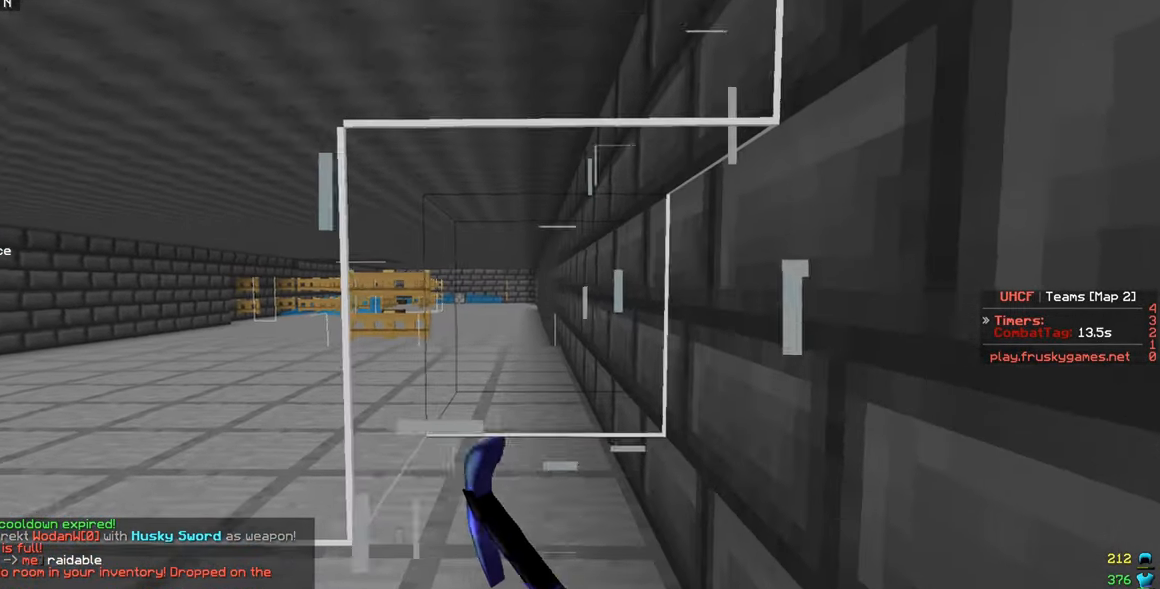
{"keys": [], "mouse": ["left"], "events": [[317, "w", "up"]]}
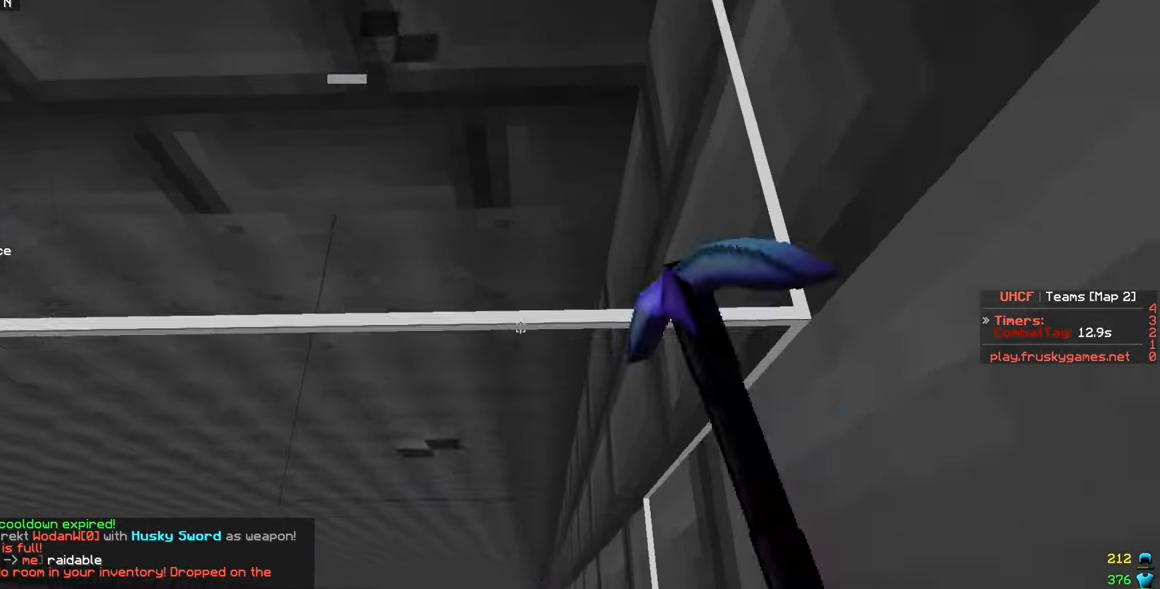
{"keys": ["w"], "mouse": ["left"], "events": [[117, "w", "down"]]}
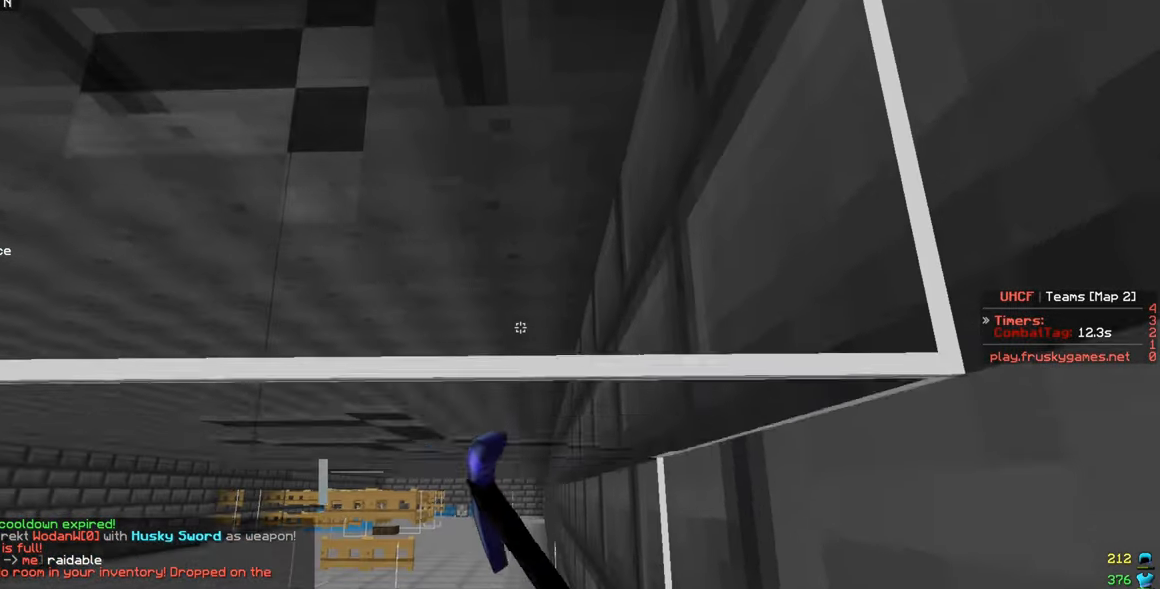
{"keys": [], "mouse": [], "events": [[250, "w", "up"], [417, "mouse_left", "up"]]}
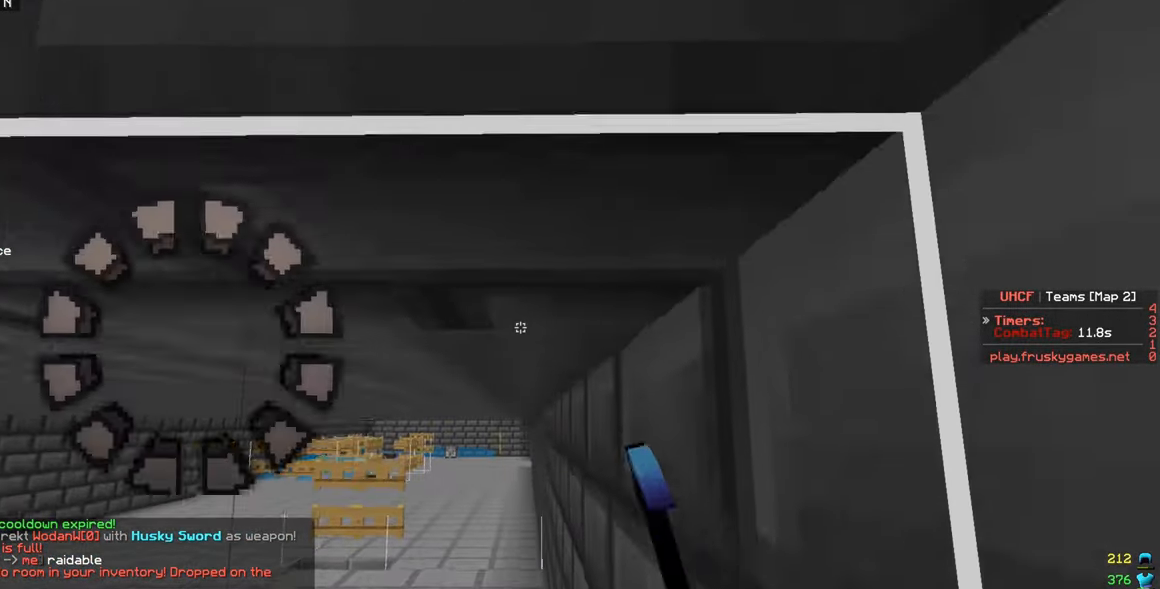
{"keys": [], "mouse": [], "events": []}
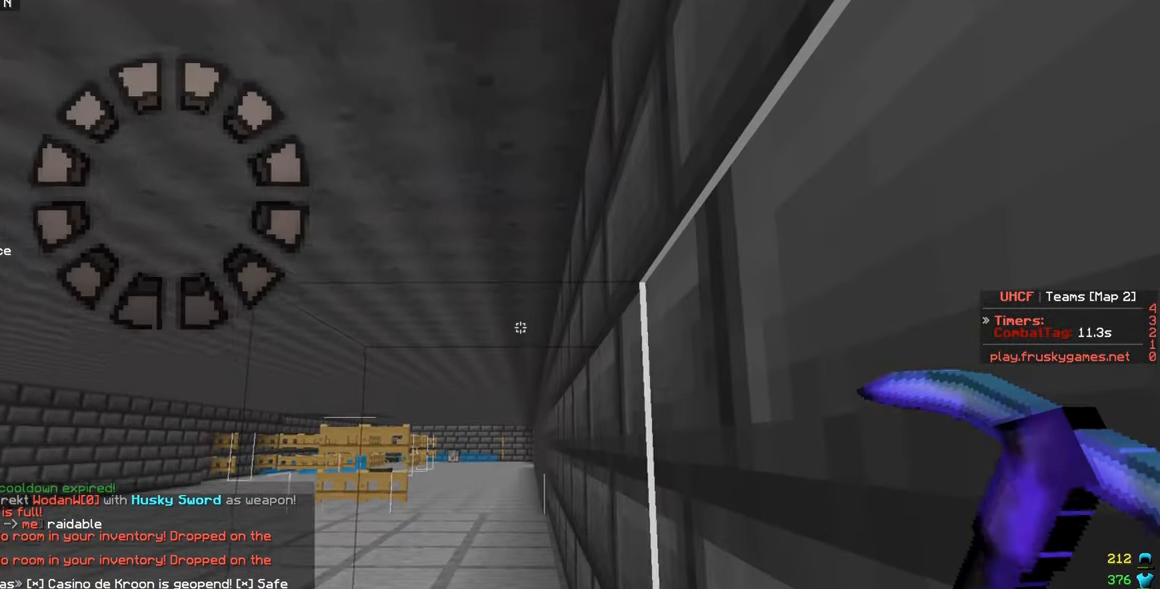
{"keys": [], "mouse": ["left"], "events": [[150, "mouse_left", "down"]]}
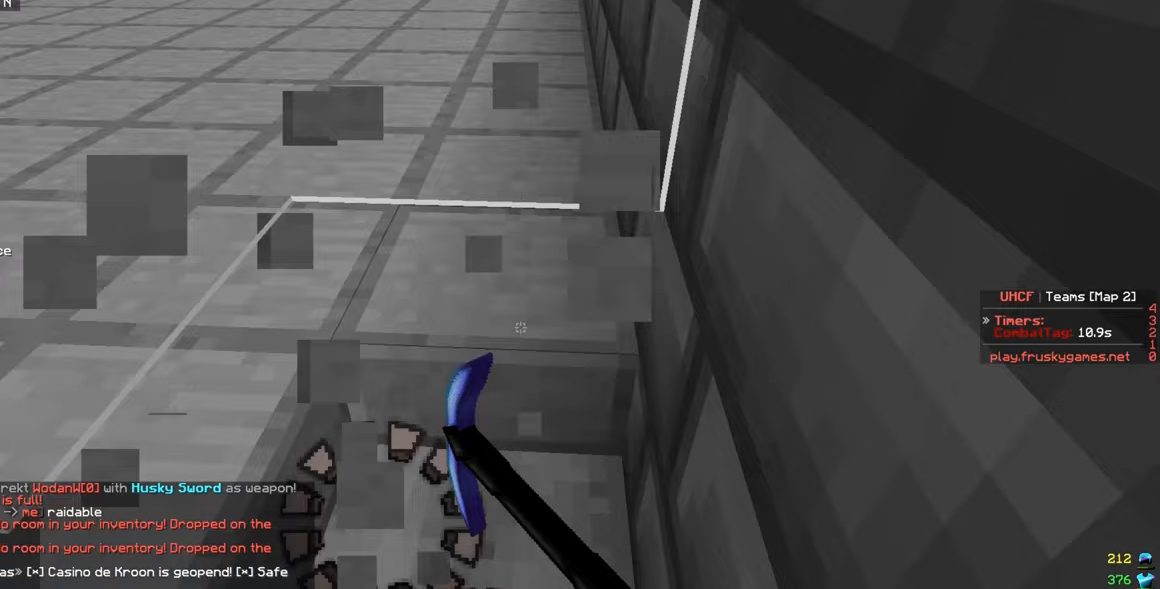
{"keys": [], "mouse": ["left"], "events": [[33, "w", "down"], [333, "w", "up"]]}
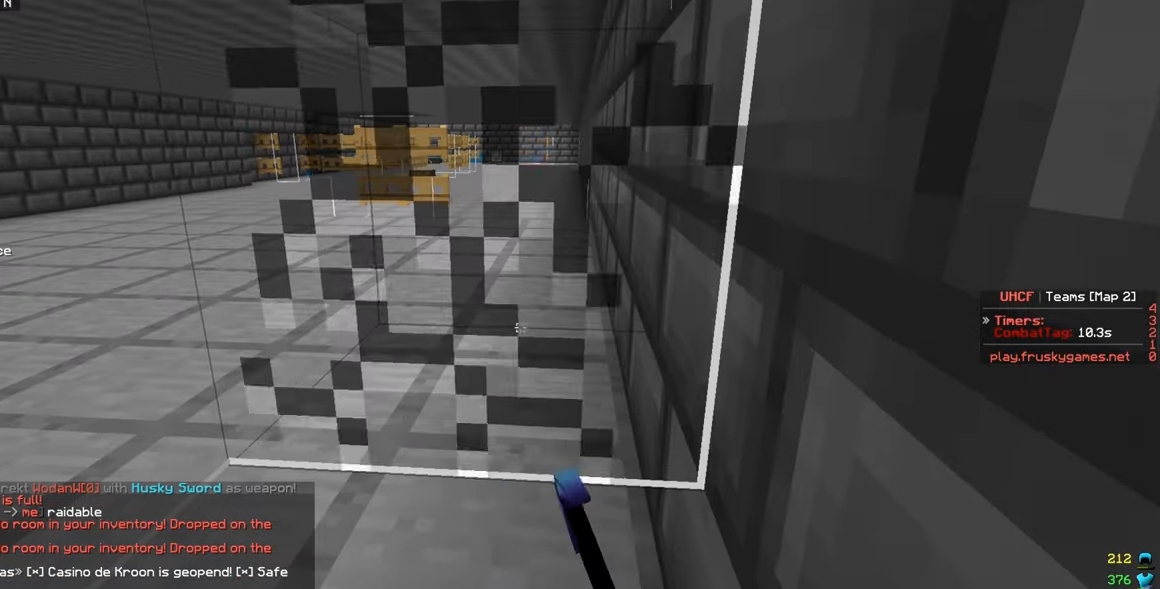
{"keys": ["w"], "mouse": ["left"], "events": [[250, "w", "down"], [267, "a", "down"], [367, "a", "up"], [383, "w", "up"], [467, "w", "down"]]}
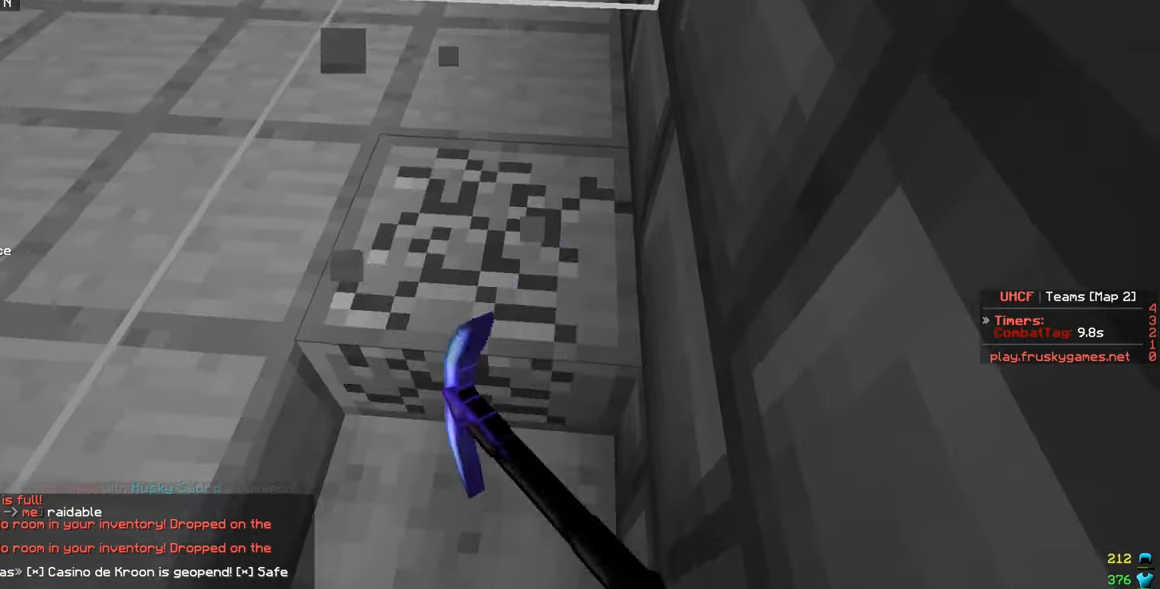
{"keys": [], "mouse": ["left"], "events": [[233, "w", "up"]]}
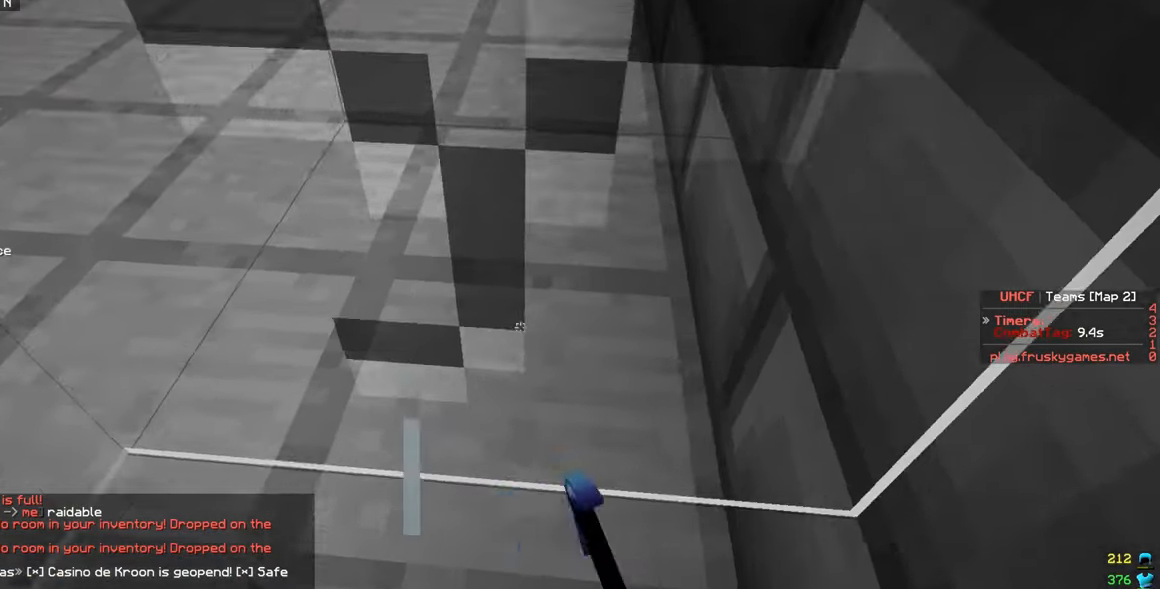
{"keys": ["w"], "mouse": ["left"], "events": [[233, "s", "down"], [417, "s", "up"], [483, "w", "down"]]}
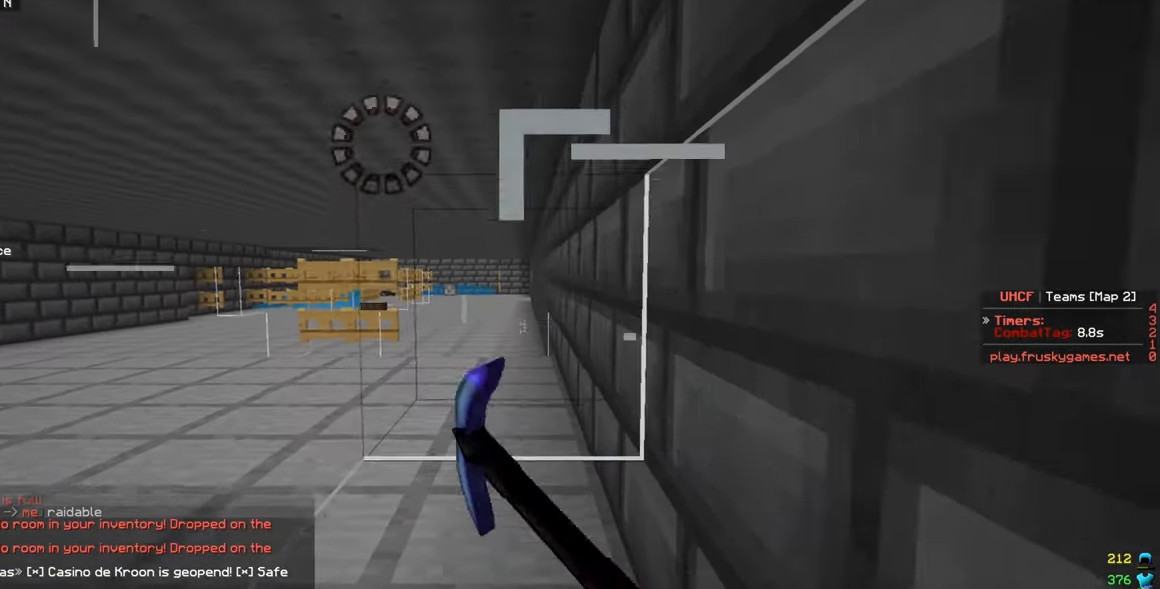
{"keys": [], "mouse": ["left"], "events": [[133, "w", "up"]]}
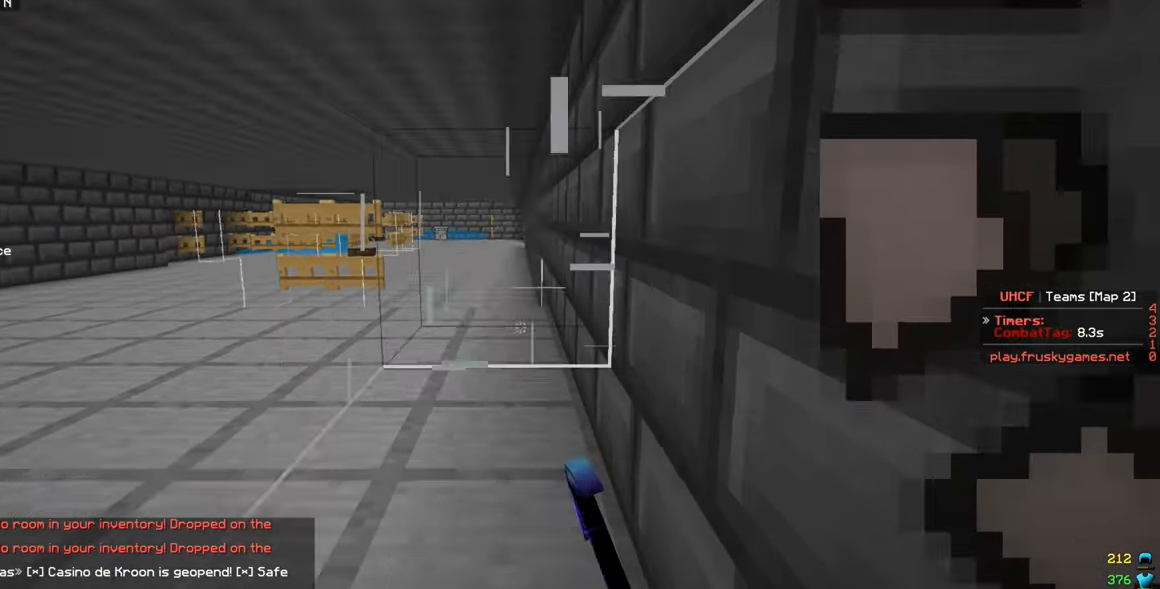
{"keys": ["d"], "mouse": ["left"], "events": [[33, "s", "down"], [167, "s", "up"], [300, "w", "down"], [367, "d", "down"], [467, "w", "up"]]}
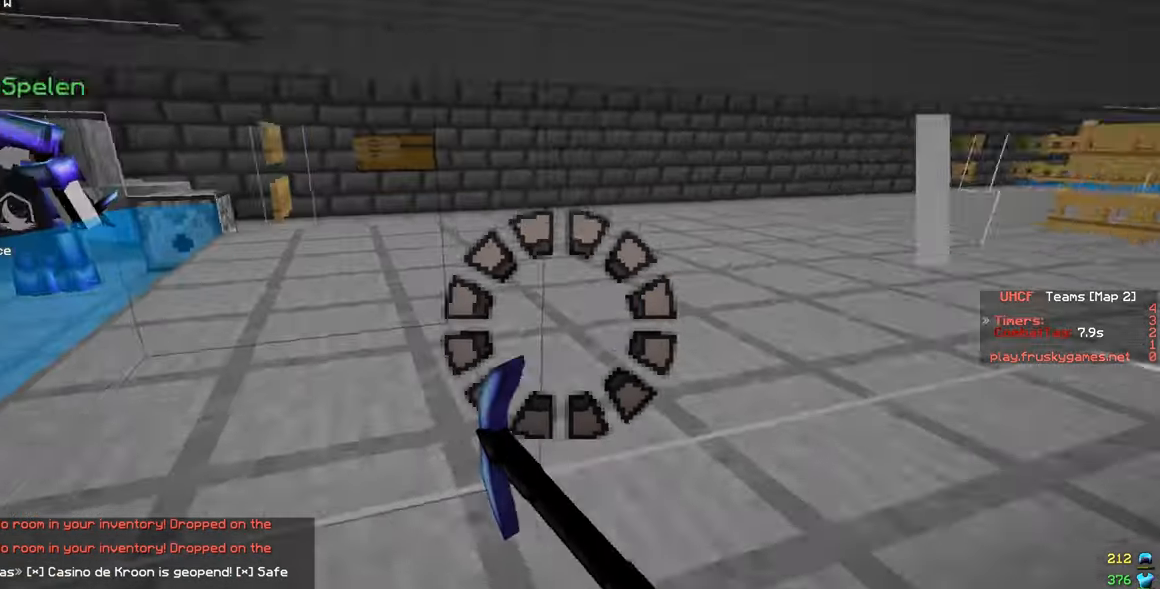
{"keys": ["a"], "mouse": ["left"], "events": [[17, "d", "up"], [417, "a", "down"]]}
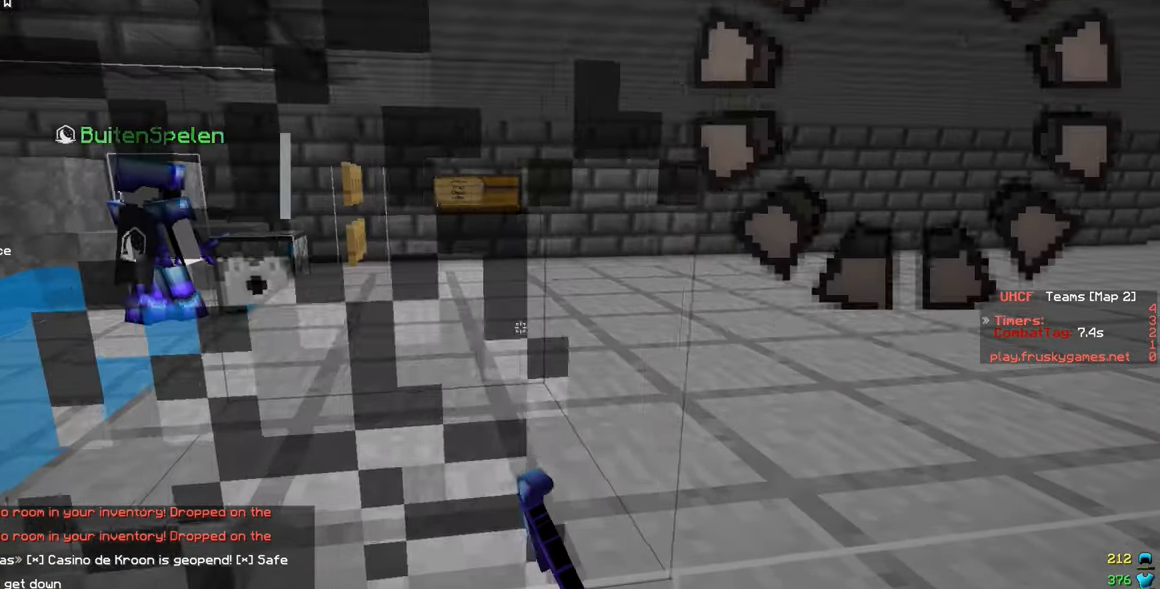
{"keys": ["d", "w"], "mouse": ["left"], "events": [[83, "a", "up"], [117, "s", "down"], [217, "s", "up"], [467, "d", "down"], [467, "w", "down"]]}
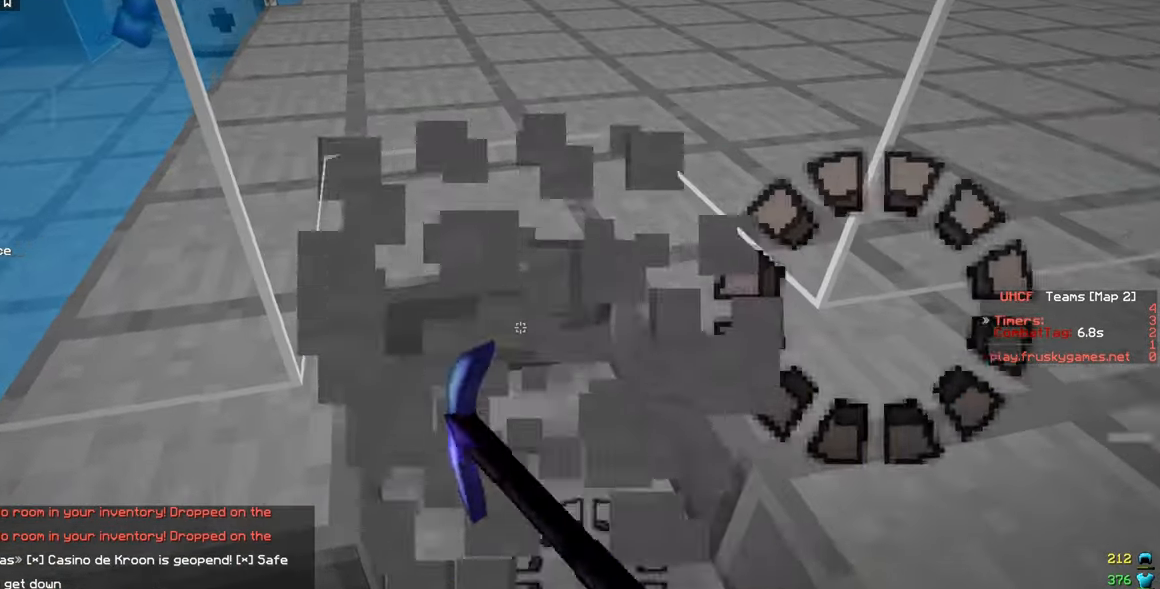
{"keys": ["w"], "mouse": ["left"], "events": [[33, "d", "up"], [117, "w", "up"], [433, "w", "down"]]}
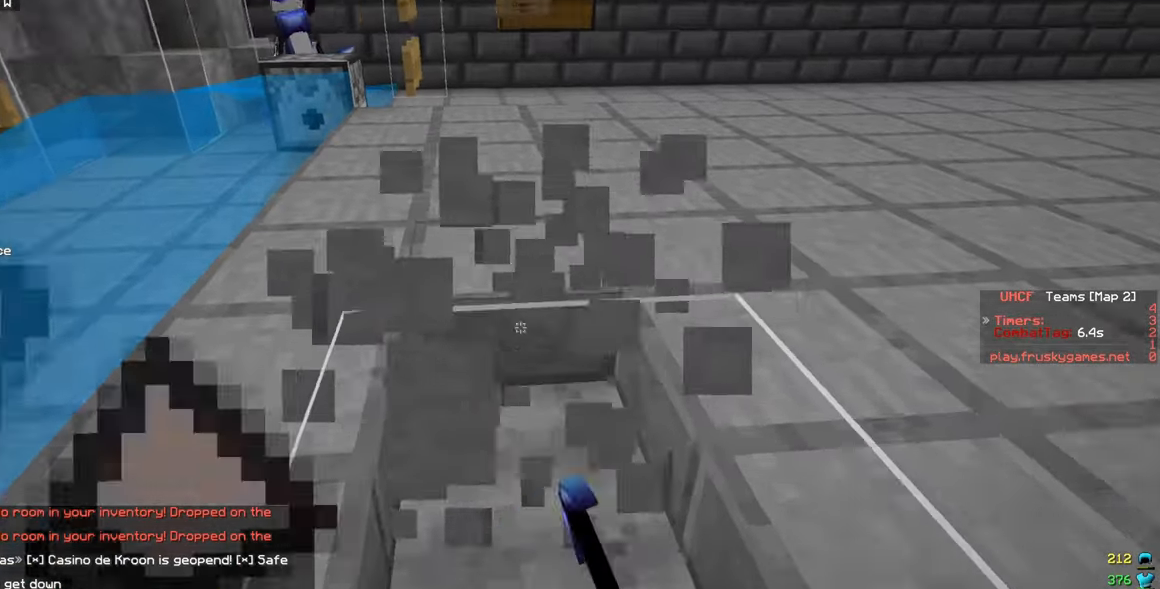
{"keys": [], "mouse": ["left"], "events": [[117, "w", "up"], [300, "w", "down"], [500, "w", "up"]]}
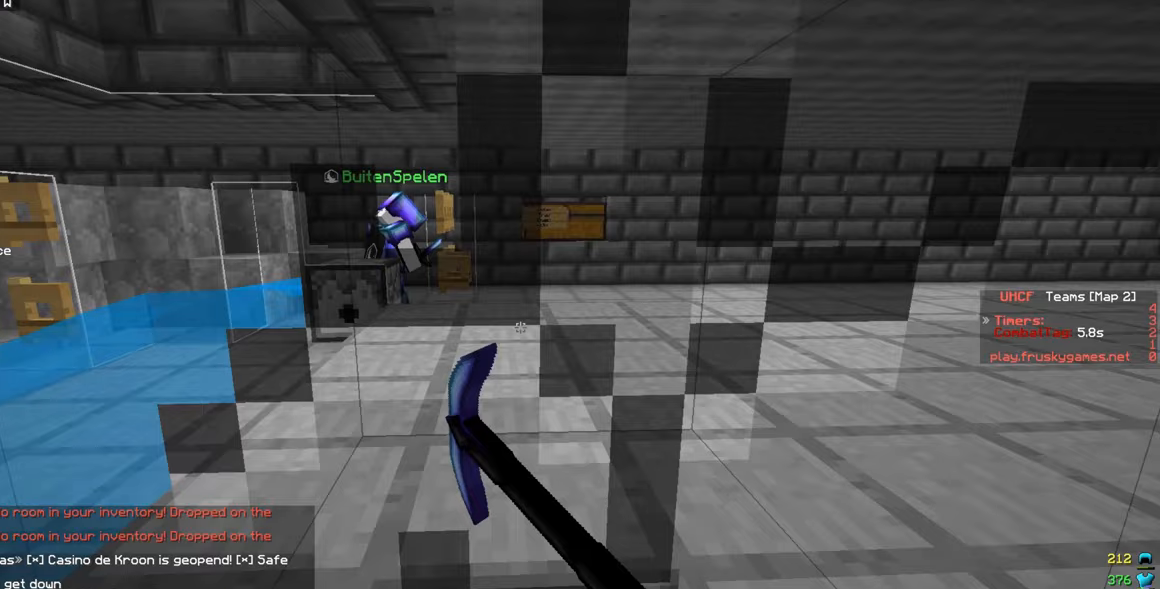
{"keys": [], "mouse": ["left"], "events": []}
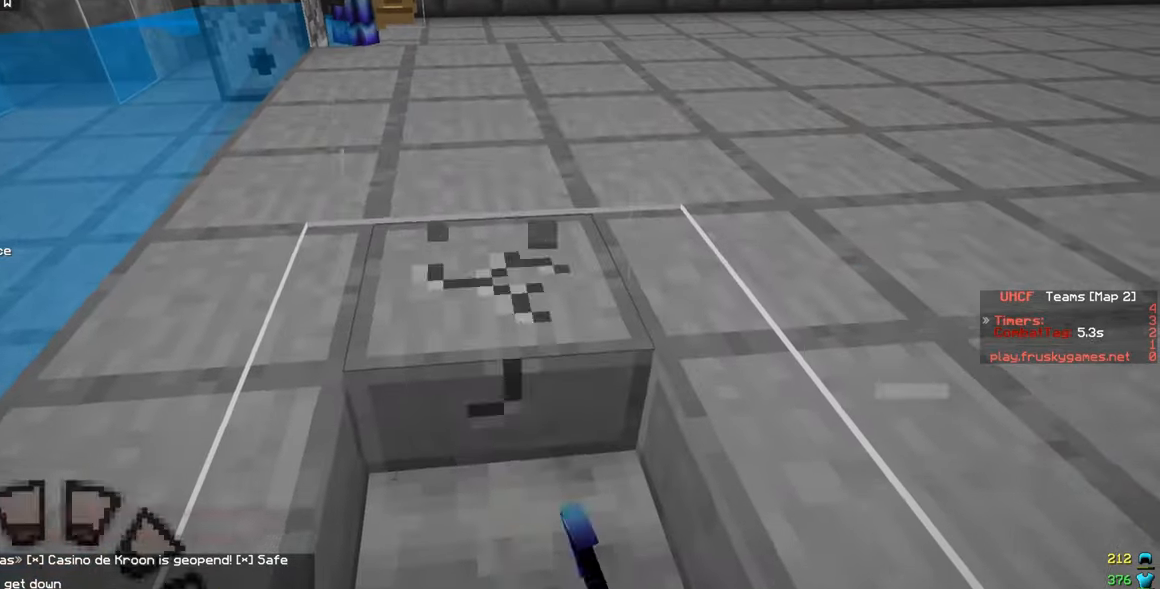
{"keys": [], "mouse": ["left"], "events": [[133, "w", "down"], [317, "w", "up"]]}
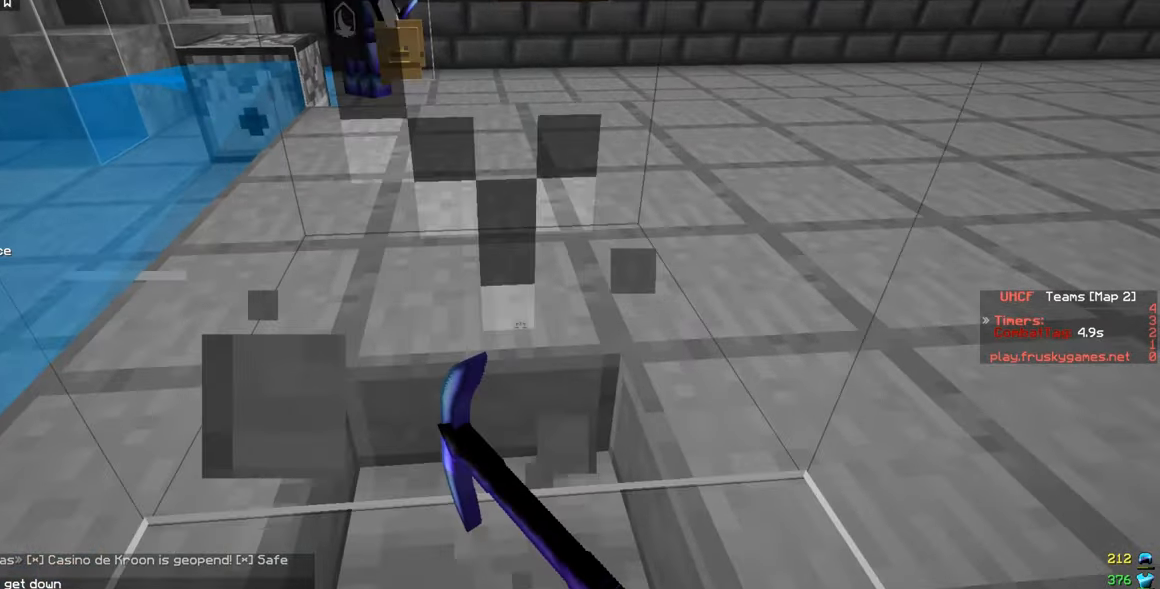
{"keys": [], "mouse": ["left"], "events": []}
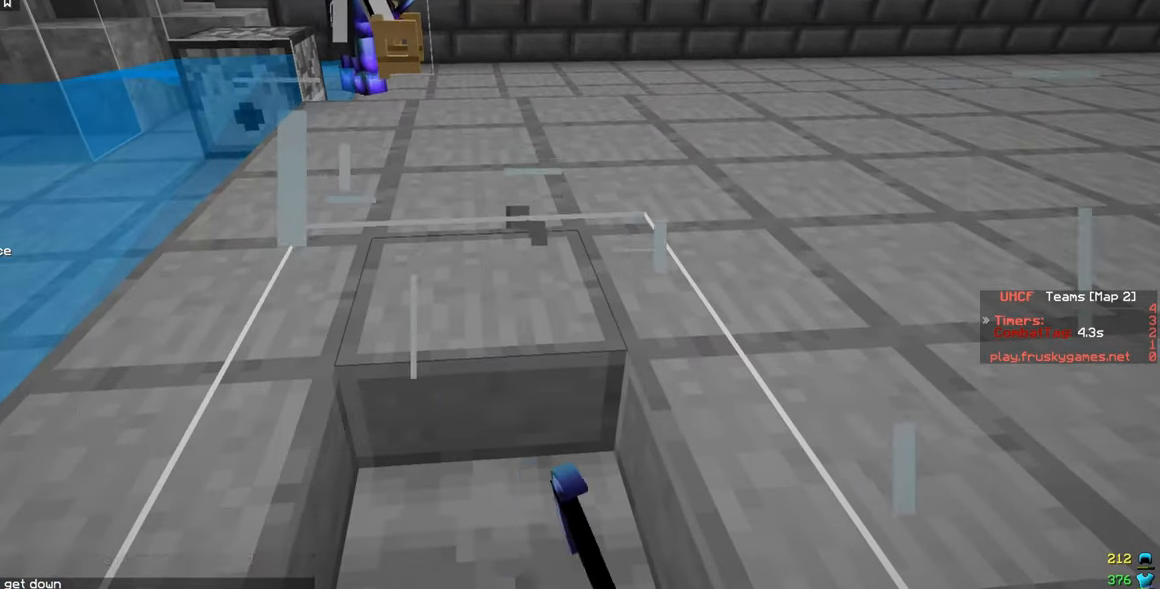
{"keys": ["w"], "mouse": ["left"], "events": [[17, "a", "down"], [17, "w", "down"], [83, "a", "up"], [100, "w", "up"], [350, "w", "down"]]}
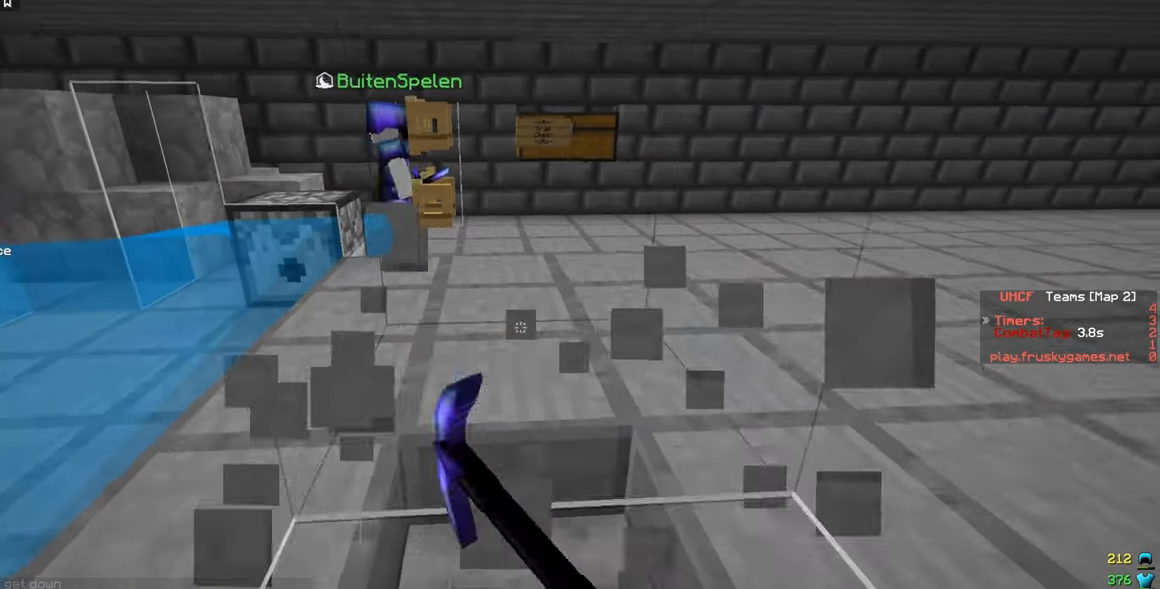
{"keys": [], "mouse": ["left"], "events": [[17, "w", "up"]]}
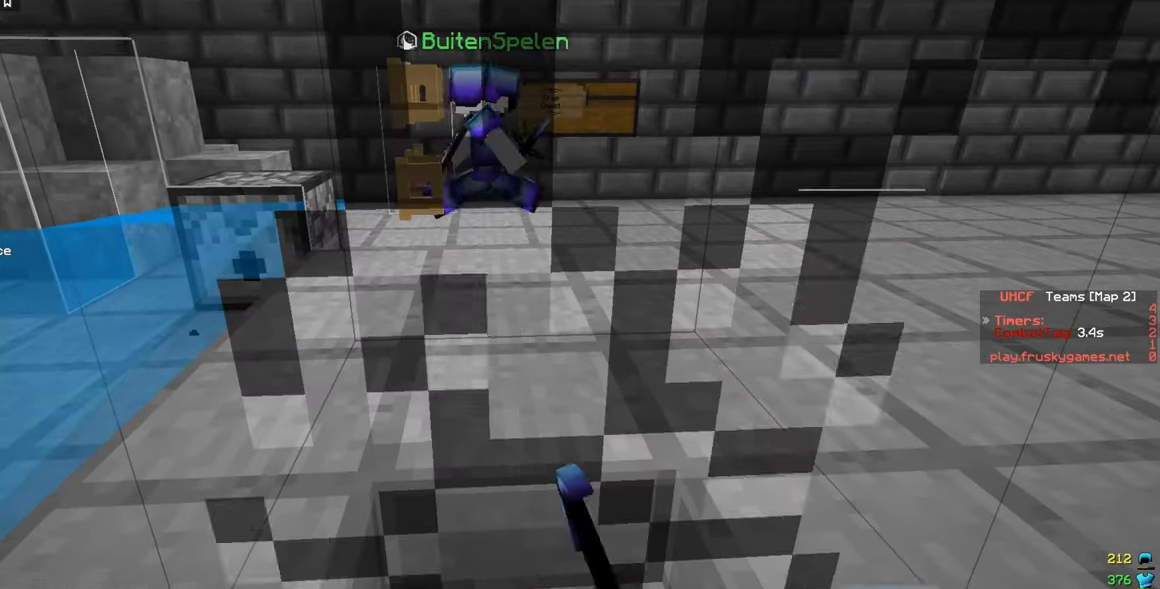
{"keys": [], "mouse": ["left"], "events": [[33, "w", "down"], [267, "w", "up"]]}
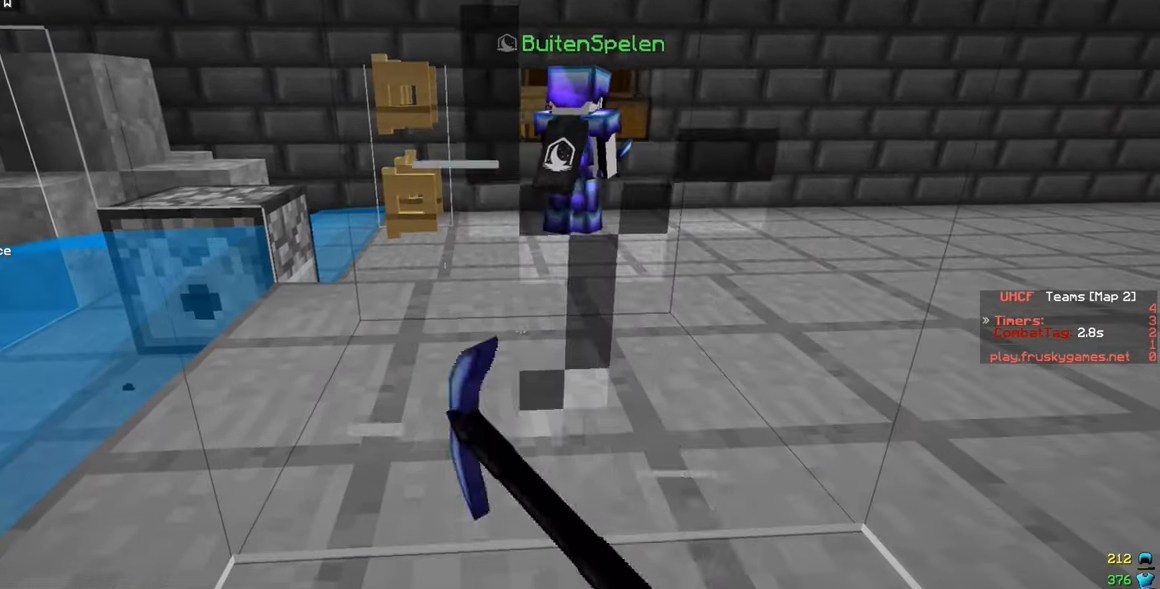
{"keys": [], "mouse": ["left"], "events": []}
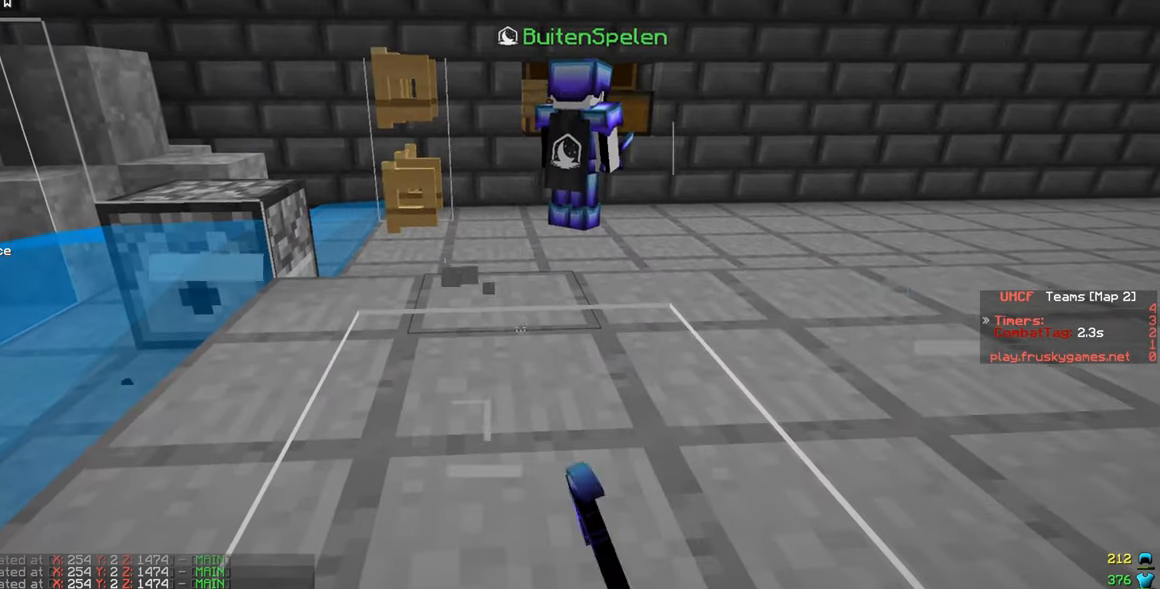
{"keys": [], "mouse": ["left"], "events": []}
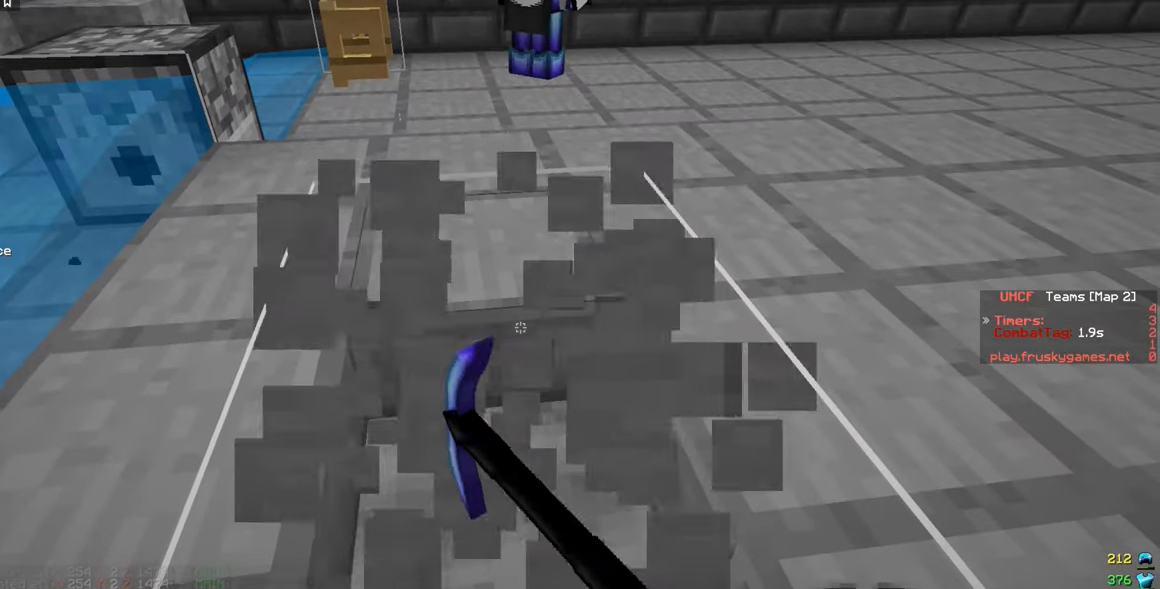
{"keys": [], "mouse": ["left"], "events": [[200, "w", "down"], [350, "w", "up"]]}